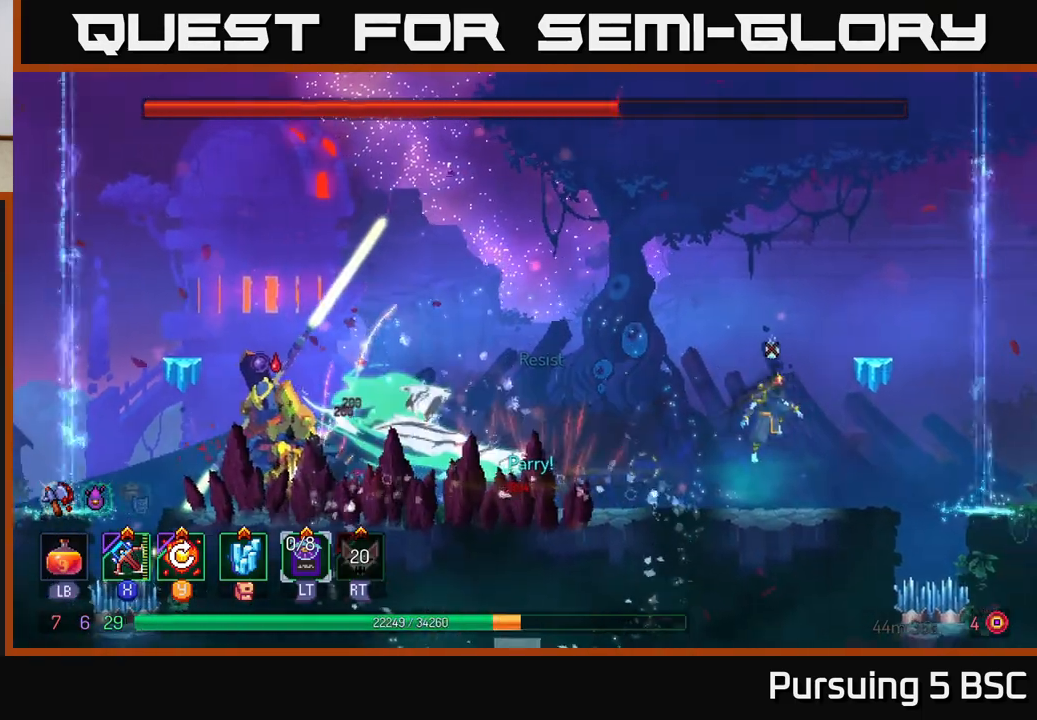
Gameplay with a controller (Xbox layout); each line is a JSON object with the inputs held at the frame after it. "events" lists button and stick changes between this image and that frame as [ms after this image, input, new state], when the widget could be followed in between.
{"buttons": ["Y"], "left_stick": "left", "right_stick": "center", "events": [[67, "A", "down"], [117, "left_stick", "up-right"], [200, "A", "up"], [317, "left_stick", "right"], [433, "left_stick", "center"], [450, "Y", "down"], [483, "left_stick", "left"]]}
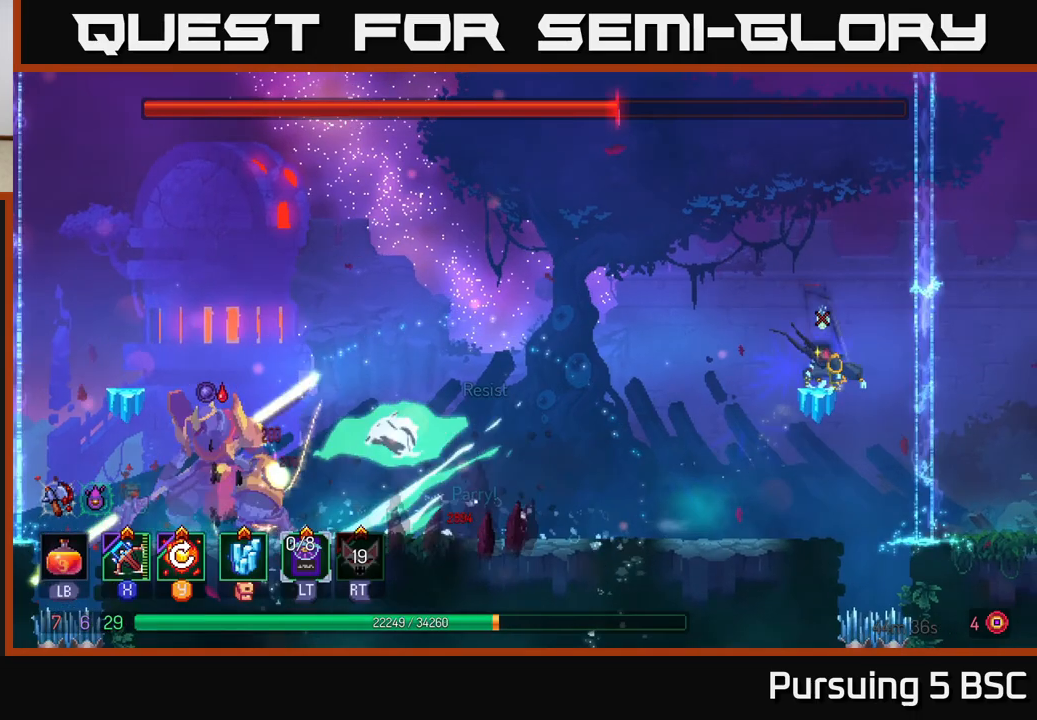
{"buttons": [], "left_stick": "center", "right_stick": "center", "events": [[33, "Y", "up"], [100, "left_stick", "center"]]}
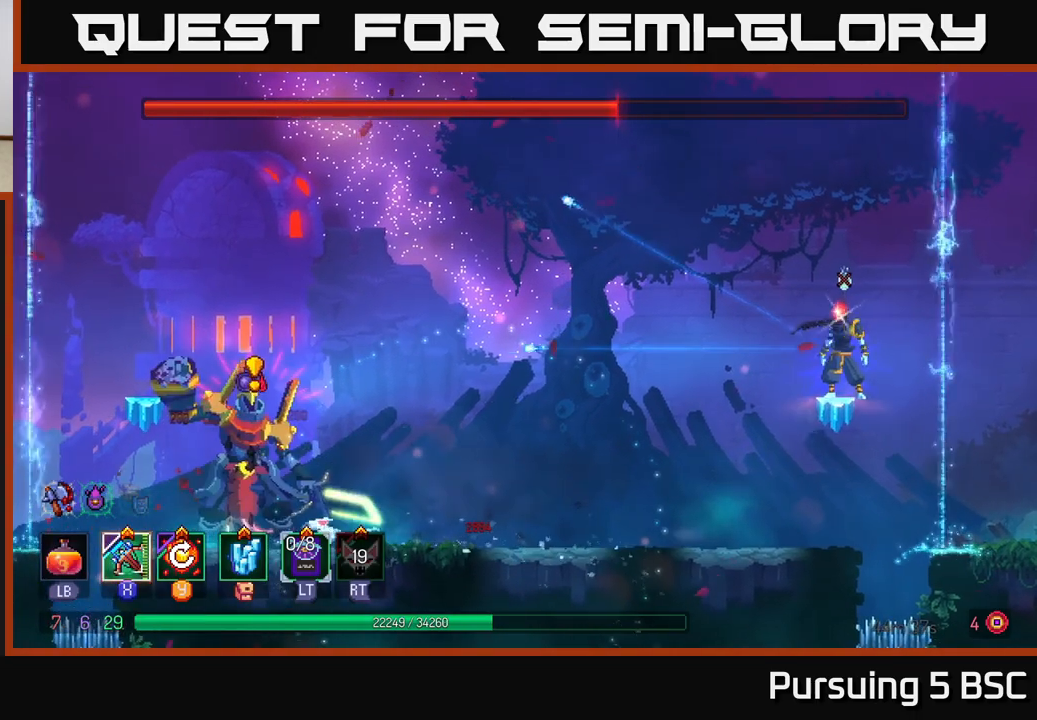
{"buttons": [], "left_stick": "left", "right_stick": "center", "events": [[50, "left_stick", "left"]]}
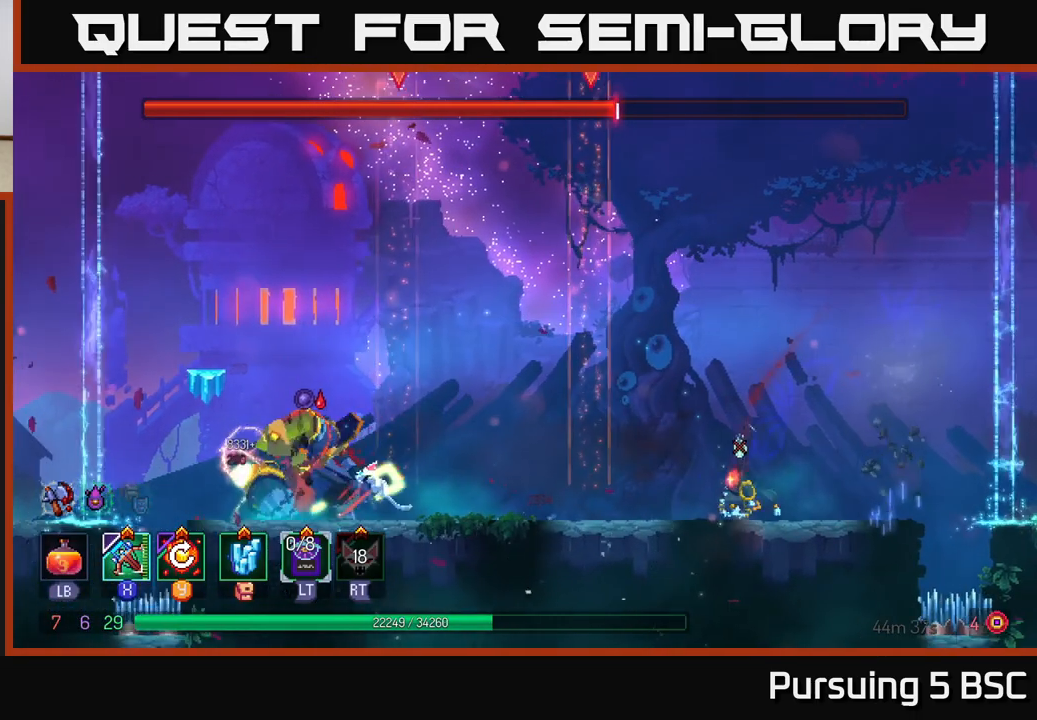
{"buttons": [], "left_stick": "right", "right_stick": "center", "events": [[133, "A", "down"], [233, "left_stick", "center"], [283, "A", "up"], [350, "left_stick", "right"]]}
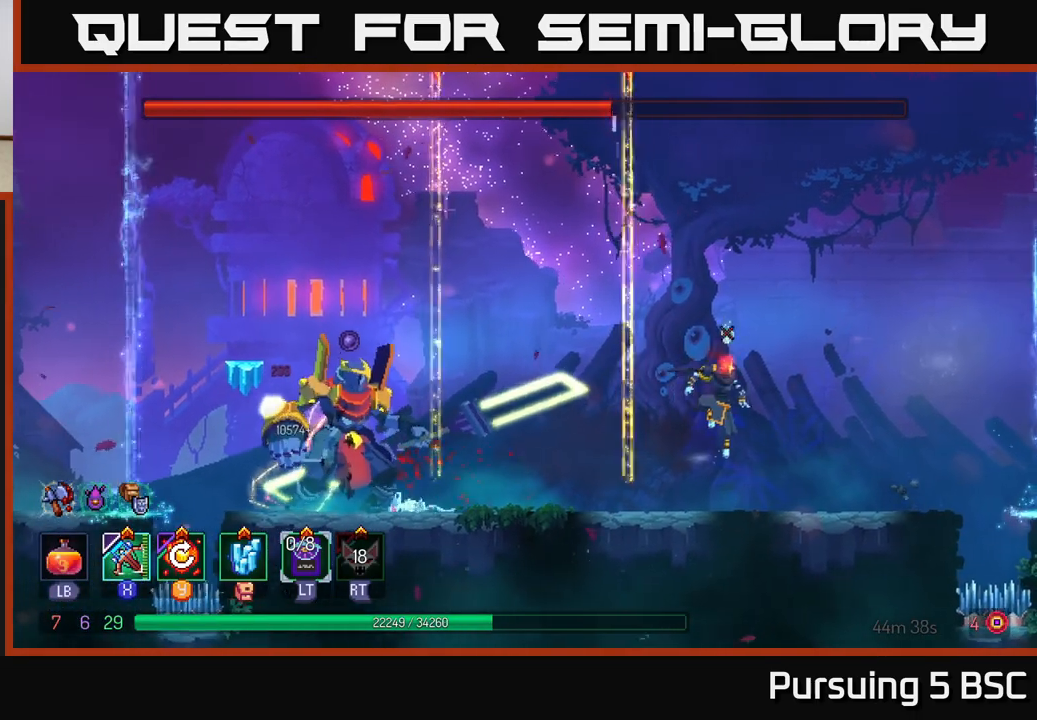
{"buttons": [], "left_stick": "left", "right_stick": "center", "events": [[467, "left_stick", "left"]]}
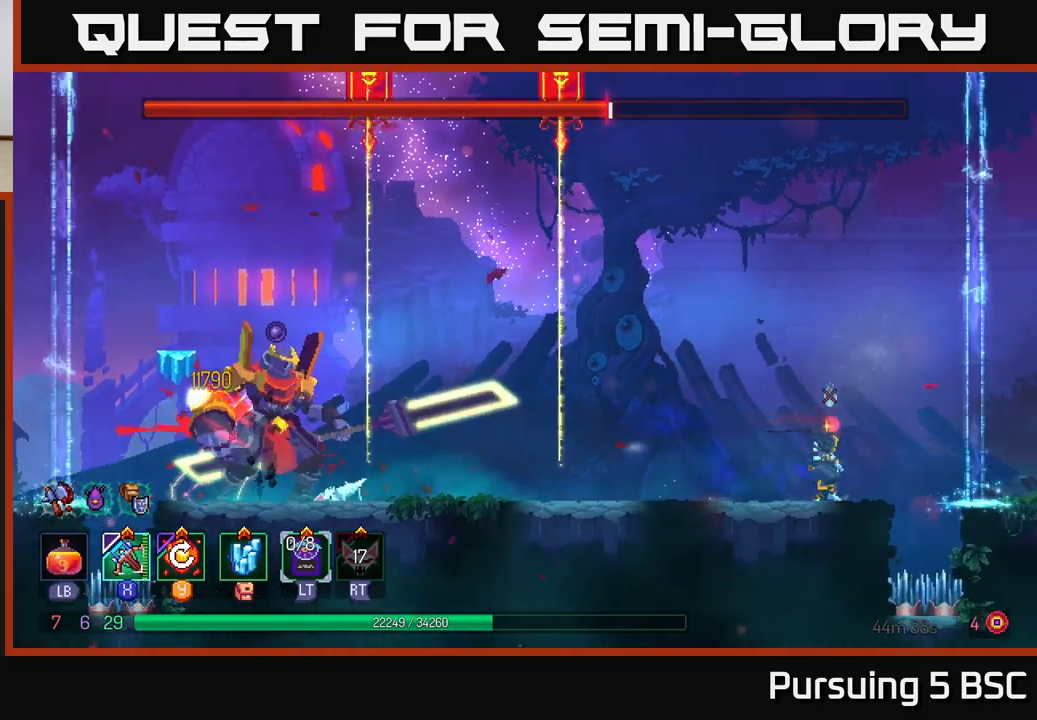
{"buttons": [], "left_stick": "center", "right_stick": "center", "events": [[83, "left_stick", "center"]]}
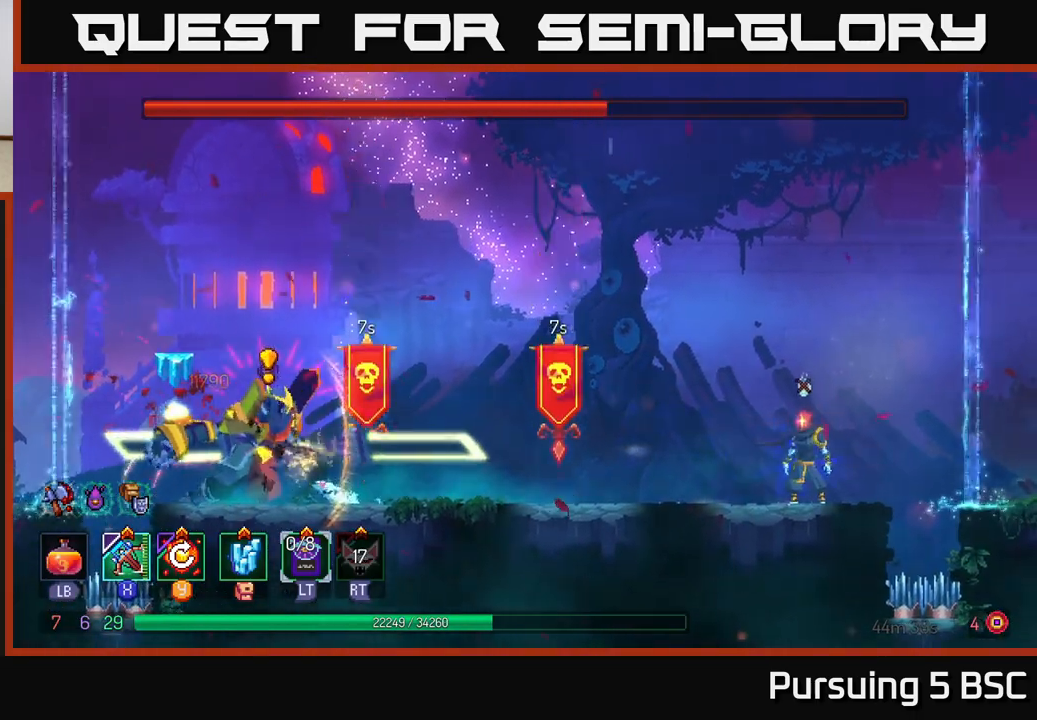
{"buttons": [], "left_stick": "left", "right_stick": "center", "events": [[33, "A", "down"], [167, "A", "up"], [200, "A", "down"], [217, "left_stick", "left"], [300, "A", "up"], [333, "B", "down"], [433, "B", "up"]]}
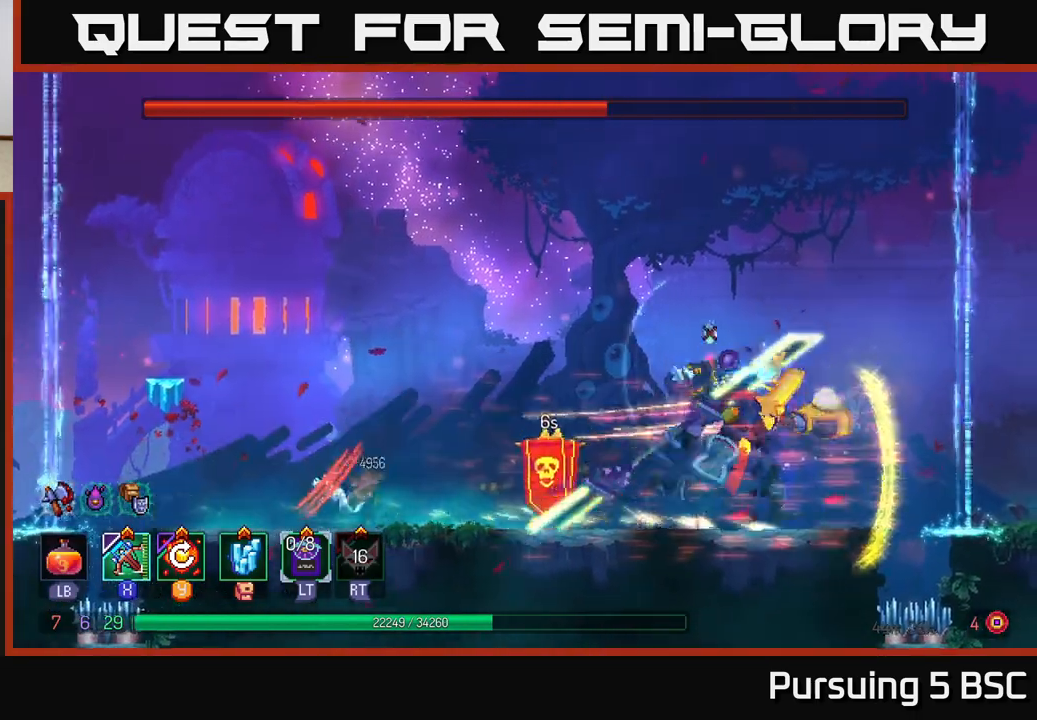
{"buttons": [], "left_stick": "right", "right_stick": "center", "events": [[167, "left_stick", "right"], [217, "X", "down"], [317, "X", "up"]]}
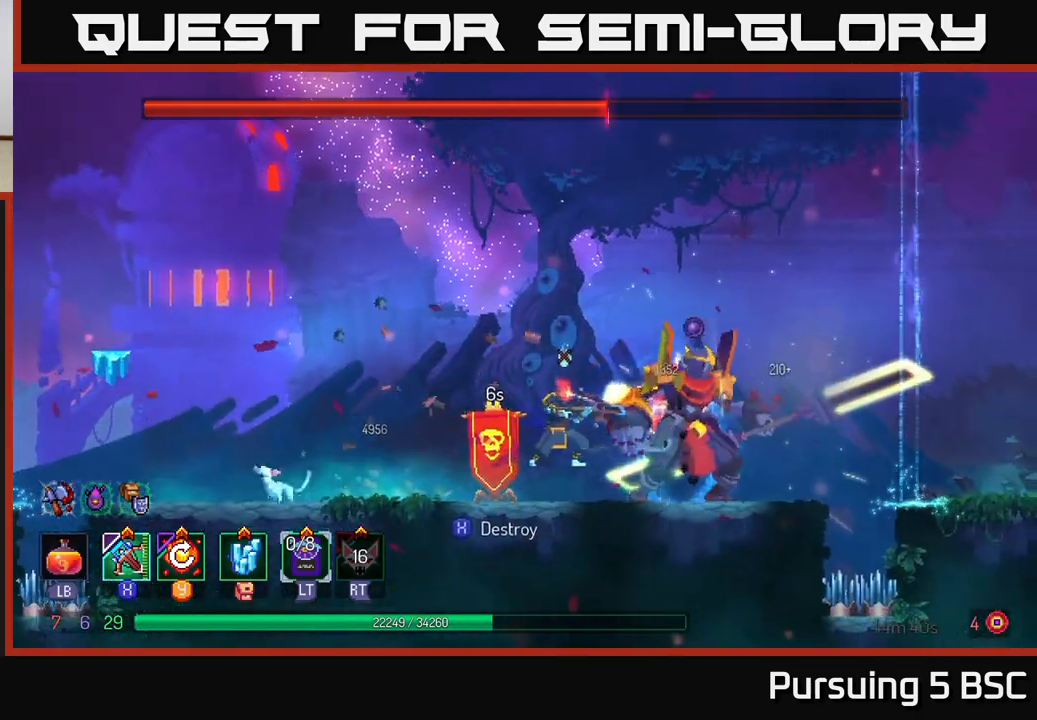
{"buttons": [], "left_stick": "center", "right_stick": "center", "events": [[183, "left_stick", "center"]]}